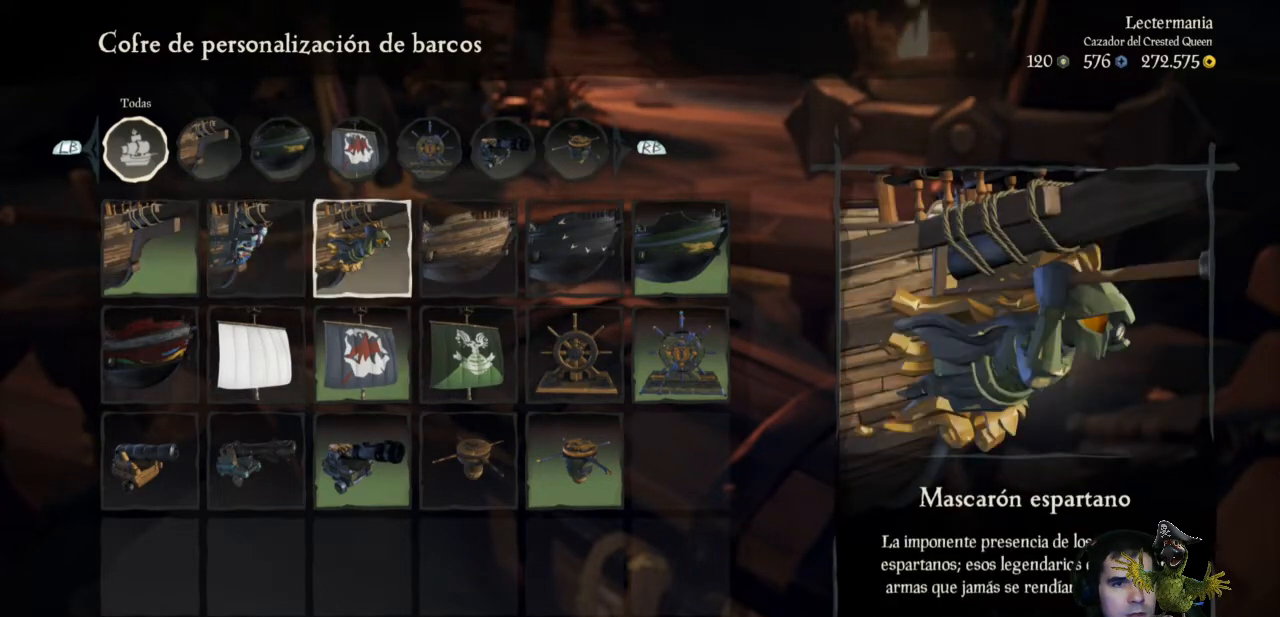
Gameplay with a controller (Xbox layout); each line is a JSON object with the inputs held at the frame after it. "events" lists button and stick changes between this image and that frame as [ms after this image, input, new state], when the widget could be followed in between. Not read: R3.
{"buttons": [], "left_stick": "center", "right_stick": "center", "events": []}
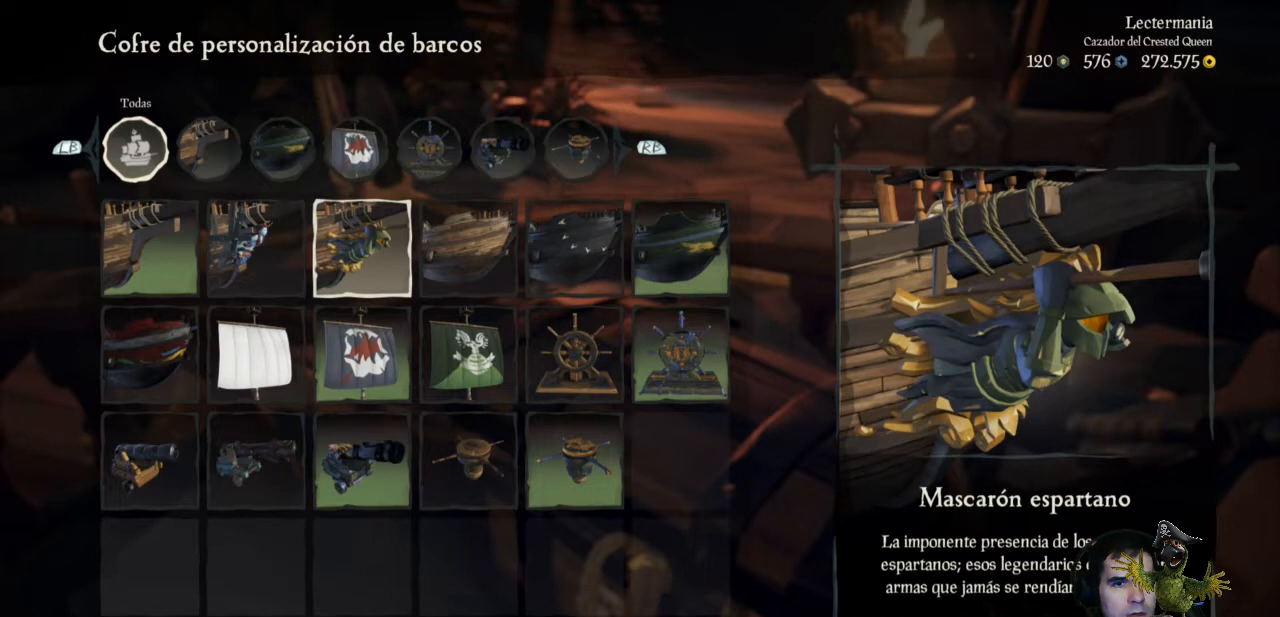
{"buttons": ["A"], "left_stick": "center", "right_stick": "center", "events": [[433, "A", "down"]]}
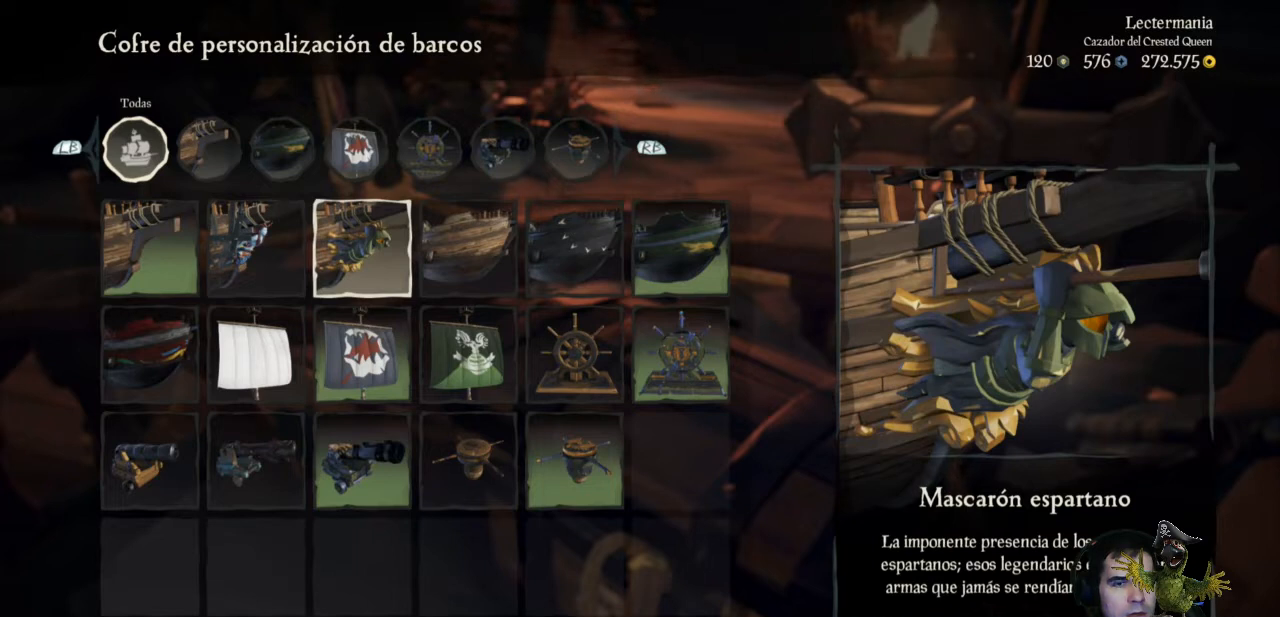
{"buttons": [], "left_stick": "center", "right_stick": "center", "events": [[100, "A", "up"]]}
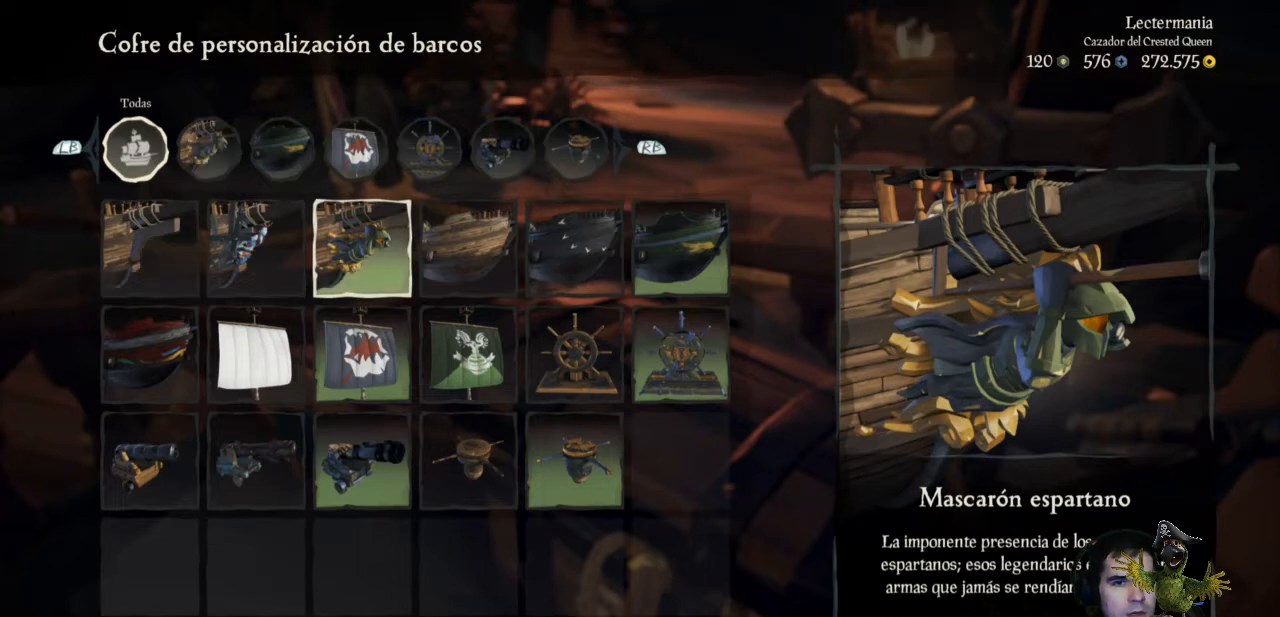
{"buttons": [], "left_stick": "center", "right_stick": "center", "events": []}
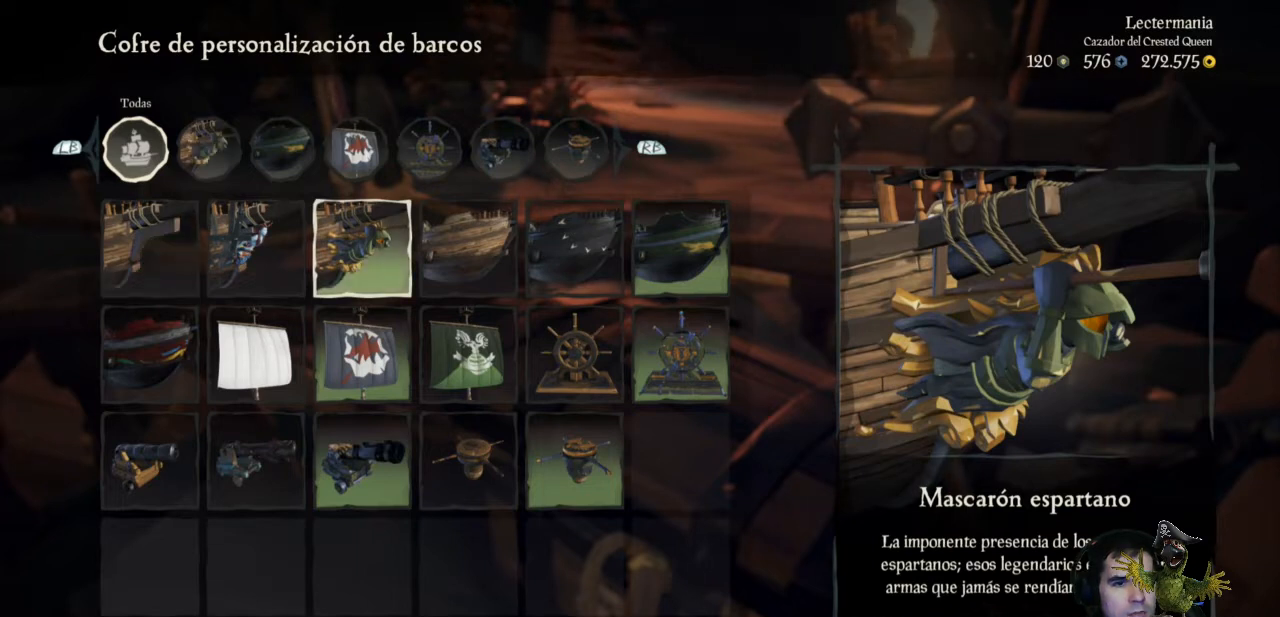
{"buttons": [], "left_stick": "right", "right_stick": "center", "events": [[267, "left_stick", "right"]]}
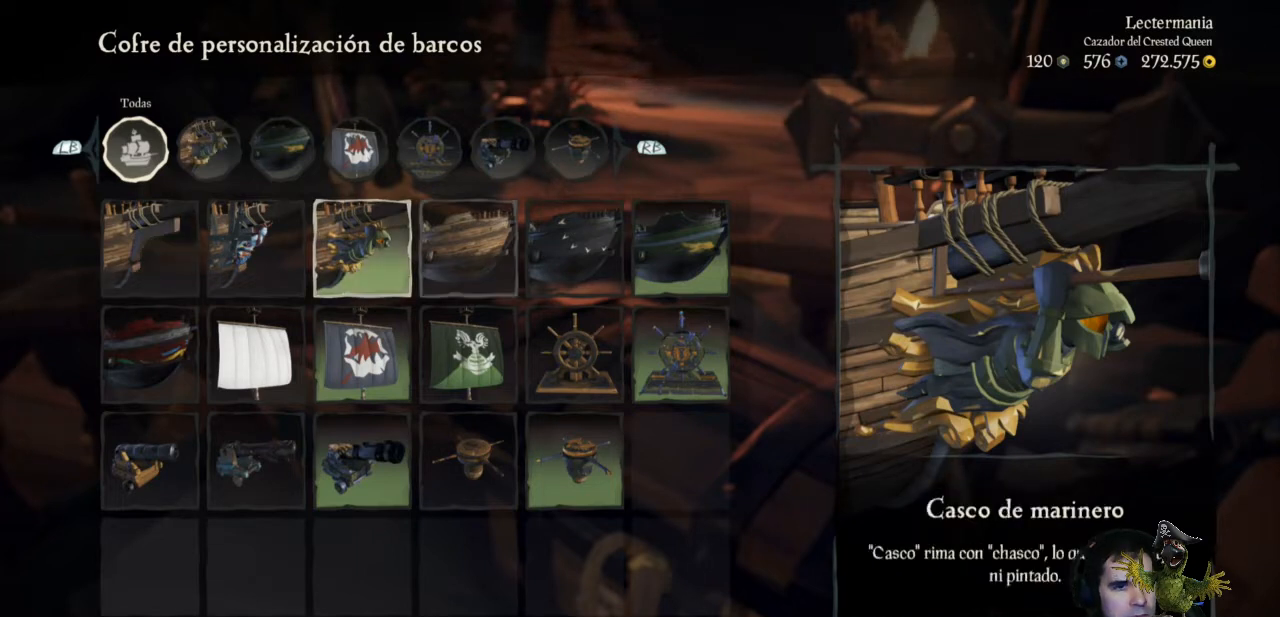
{"buttons": [], "left_stick": "center", "right_stick": "center", "events": [[300, "left_stick", "center"]]}
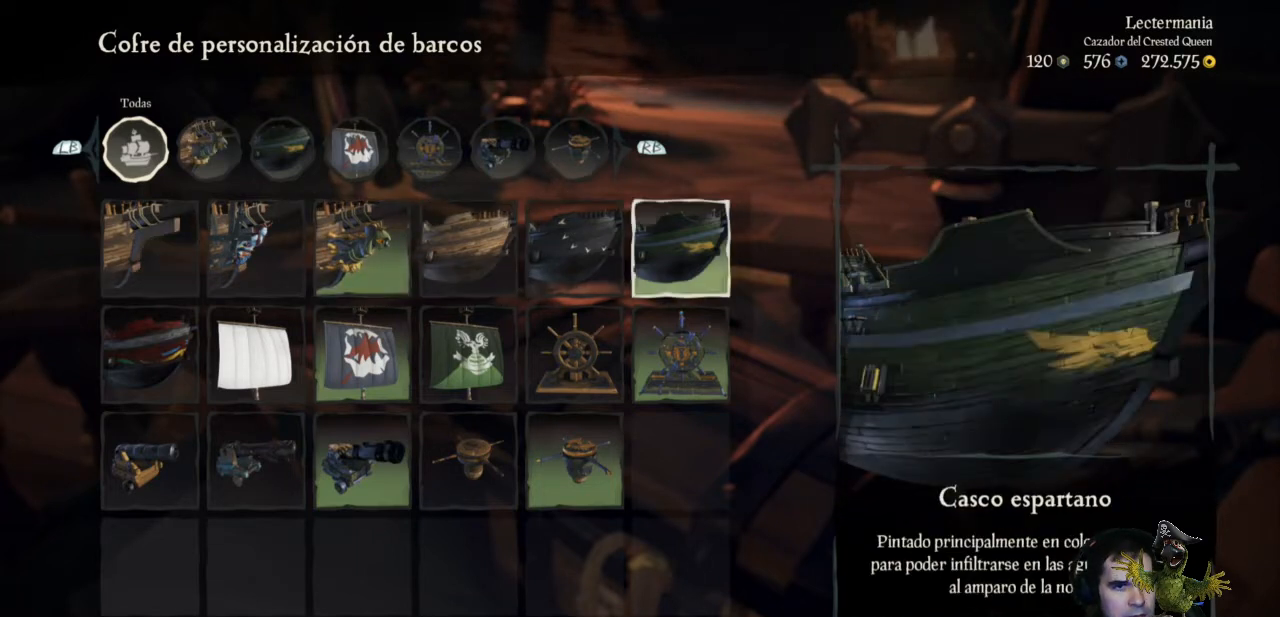
{"buttons": [], "left_stick": "center", "right_stick": "center", "events": []}
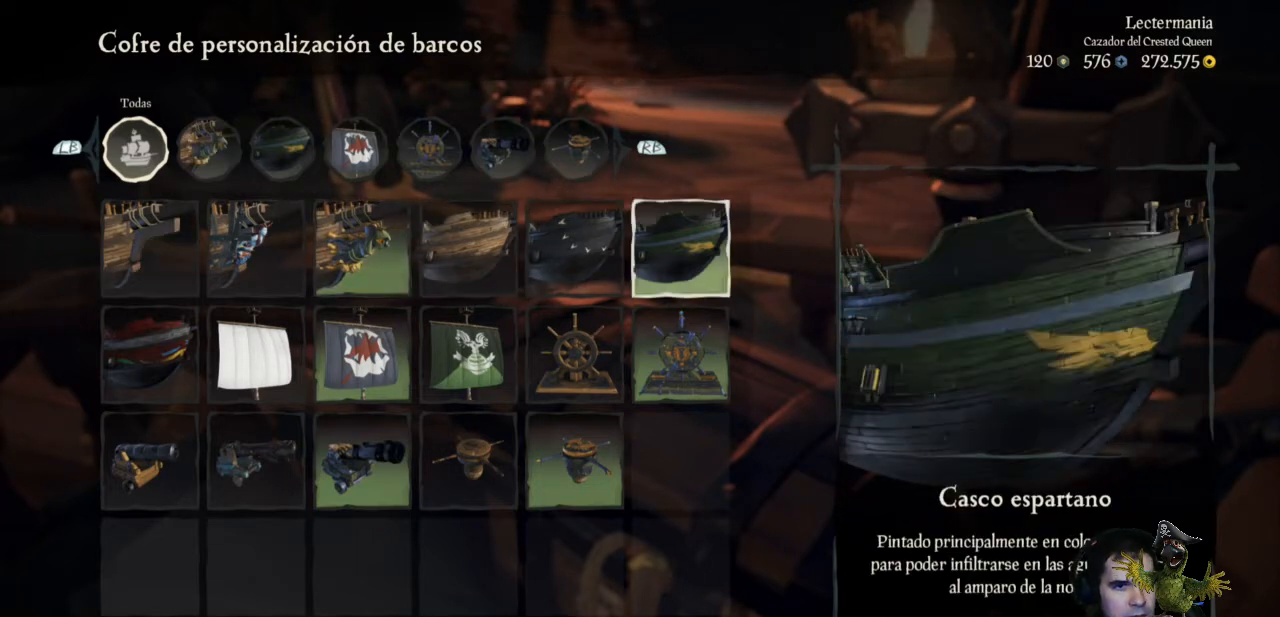
{"buttons": [], "left_stick": "center", "right_stick": "center", "events": []}
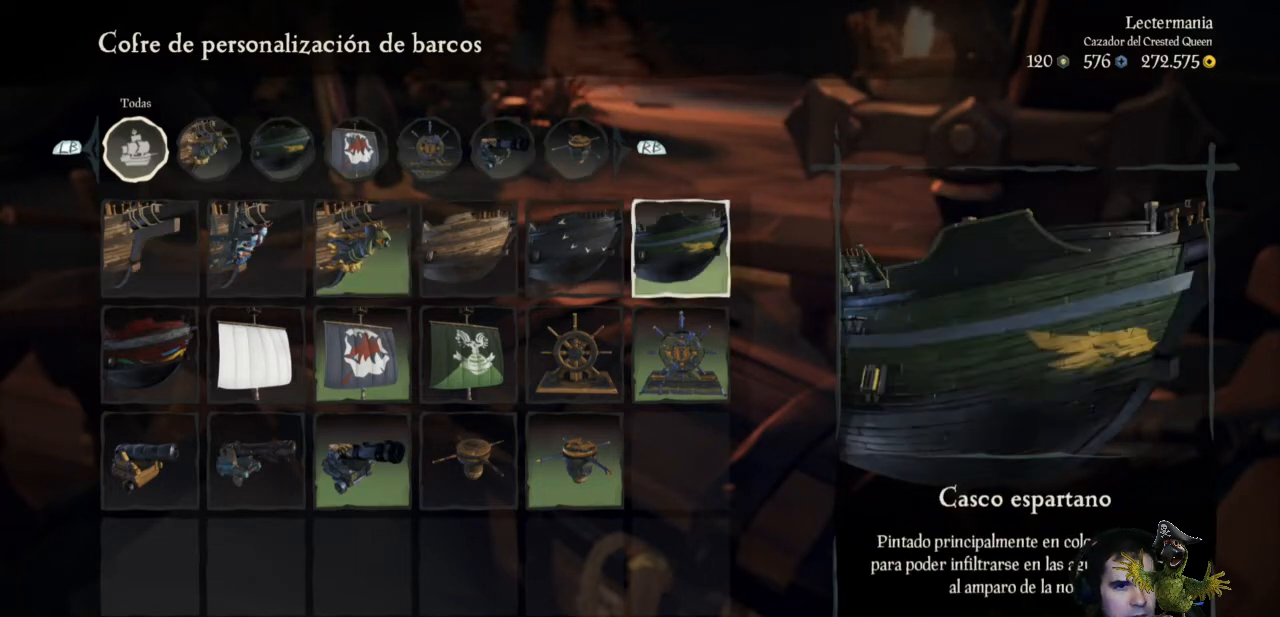
{"buttons": [], "left_stick": "center", "right_stick": "center", "events": []}
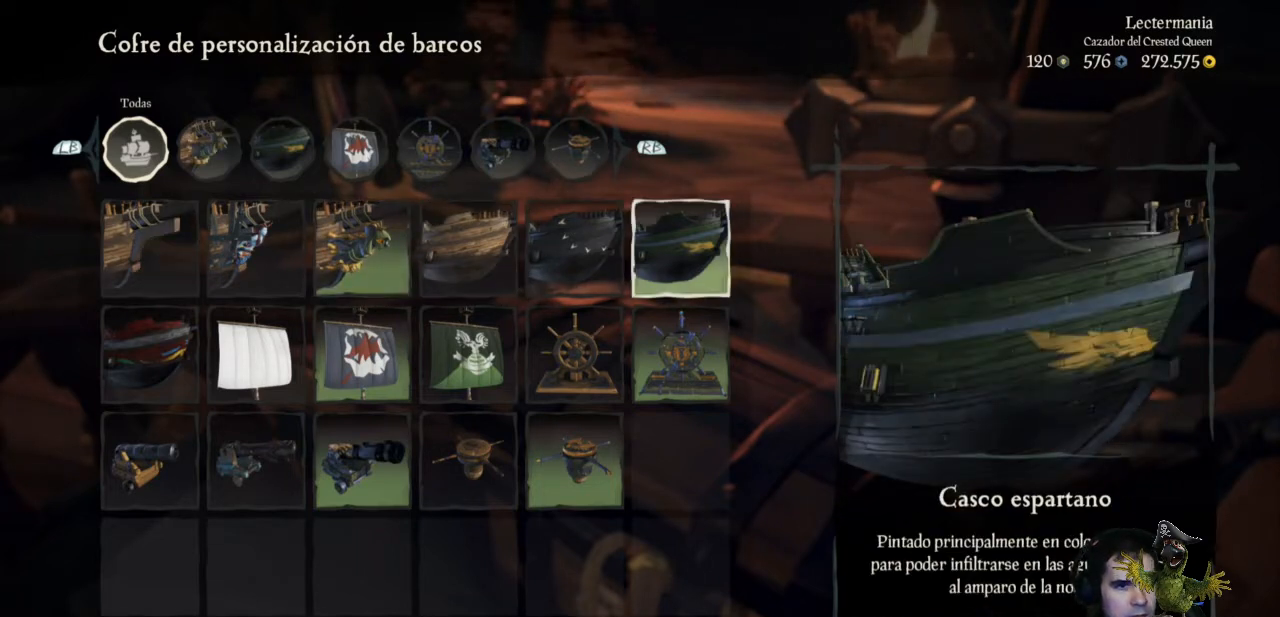
{"buttons": [], "left_stick": "center", "right_stick": "center", "events": []}
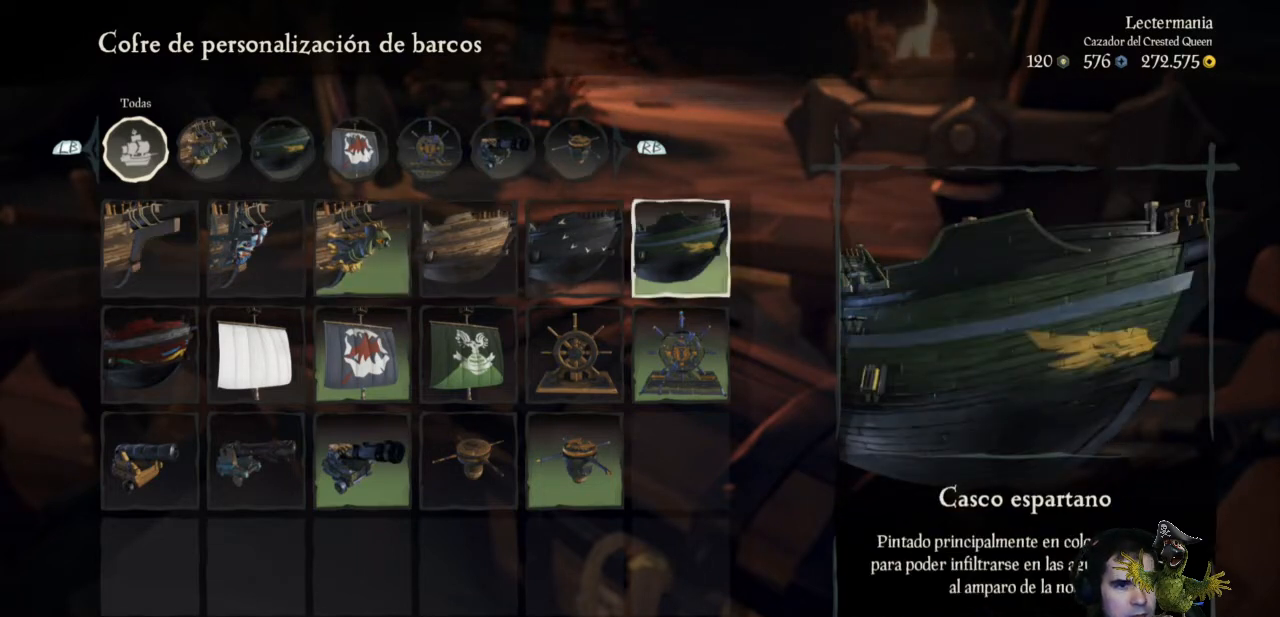
{"buttons": [], "left_stick": "center", "right_stick": "center", "events": [[333, "A", "down"], [500, "A", "up"]]}
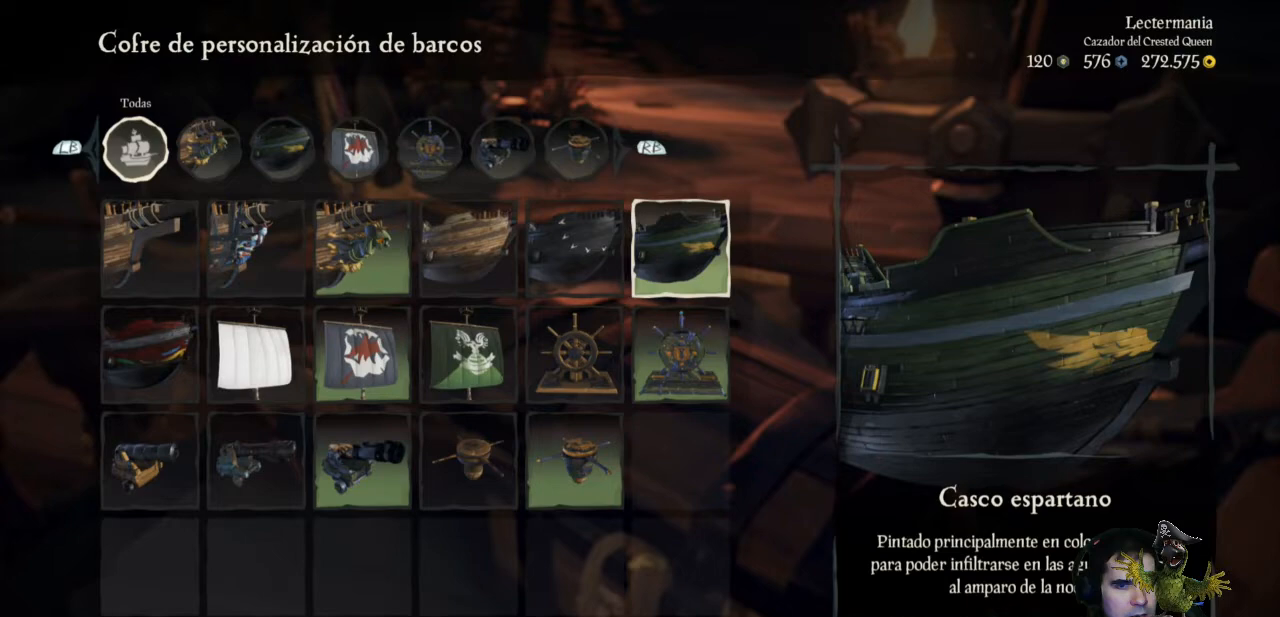
{"buttons": [], "left_stick": "center", "right_stick": "center", "events": []}
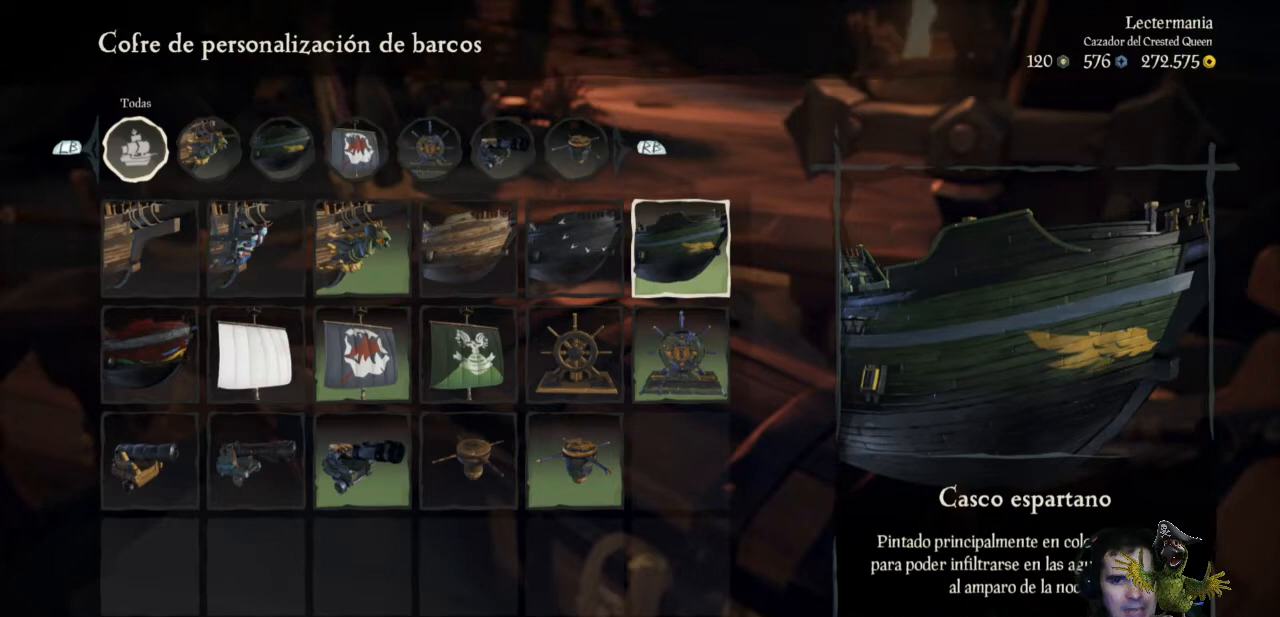
{"buttons": [], "left_stick": "center", "right_stick": "center", "events": []}
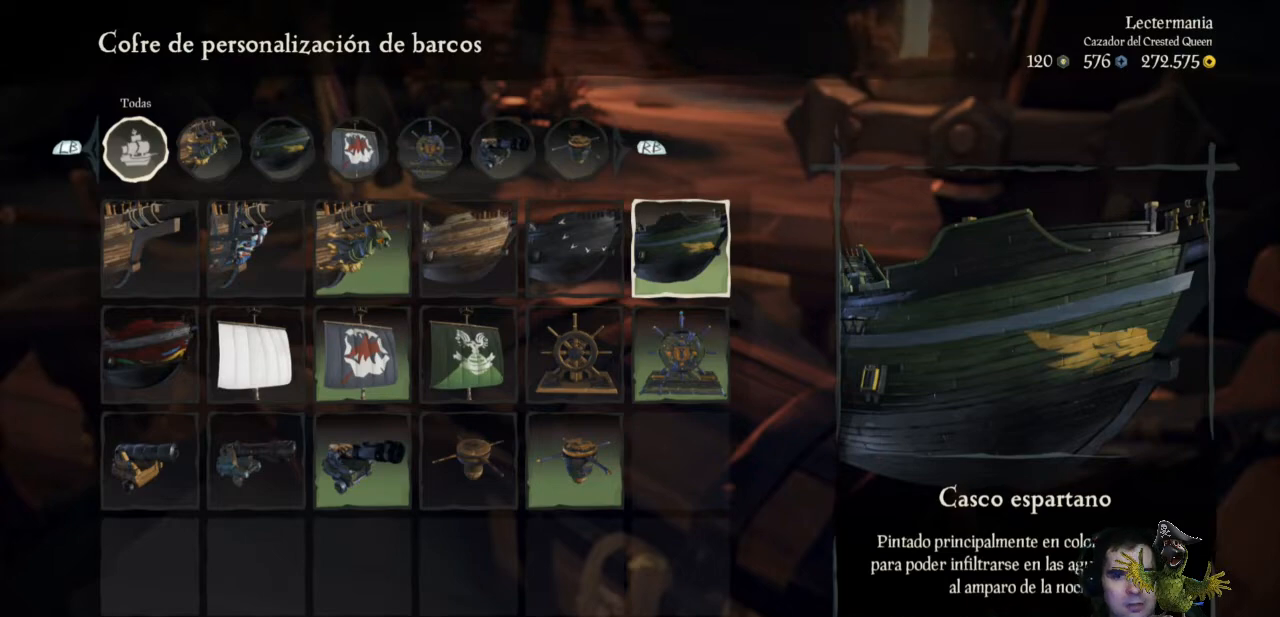
{"buttons": [], "left_stick": "center", "right_stick": "center", "events": []}
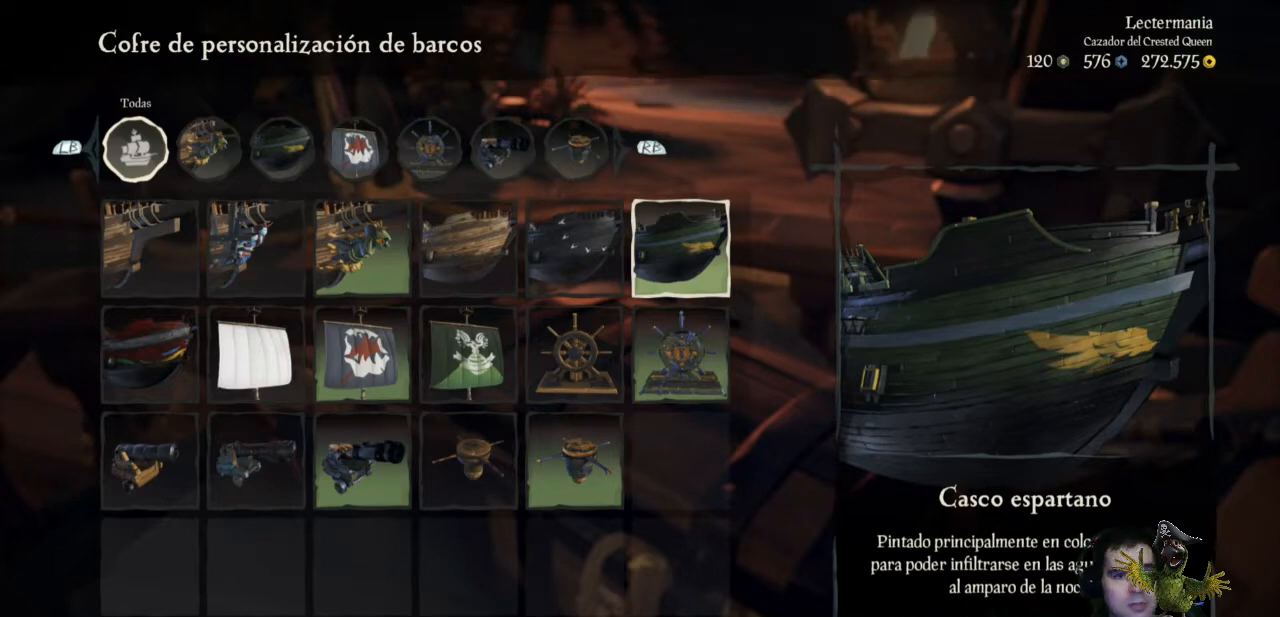
{"buttons": [], "left_stick": "center", "right_stick": "center", "events": [[67, "left_stick", "left"], [267, "left_stick", "center"]]}
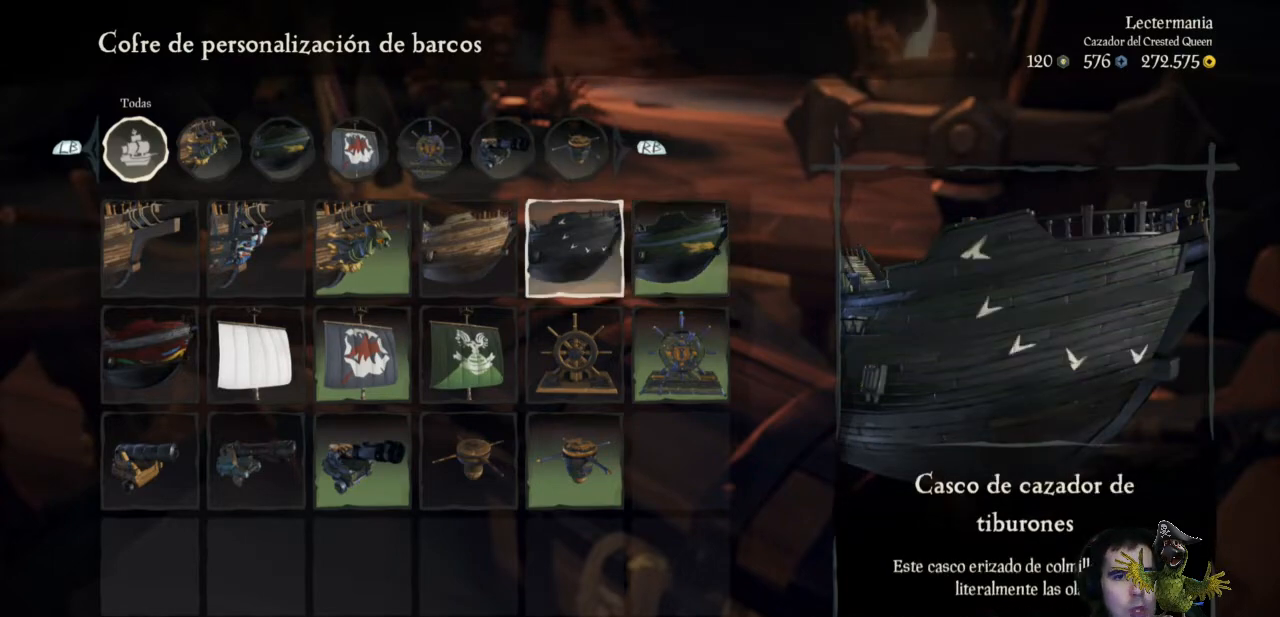
{"buttons": [], "left_stick": "center", "right_stick": "center", "events": [[67, "A", "down"], [233, "A", "up"]]}
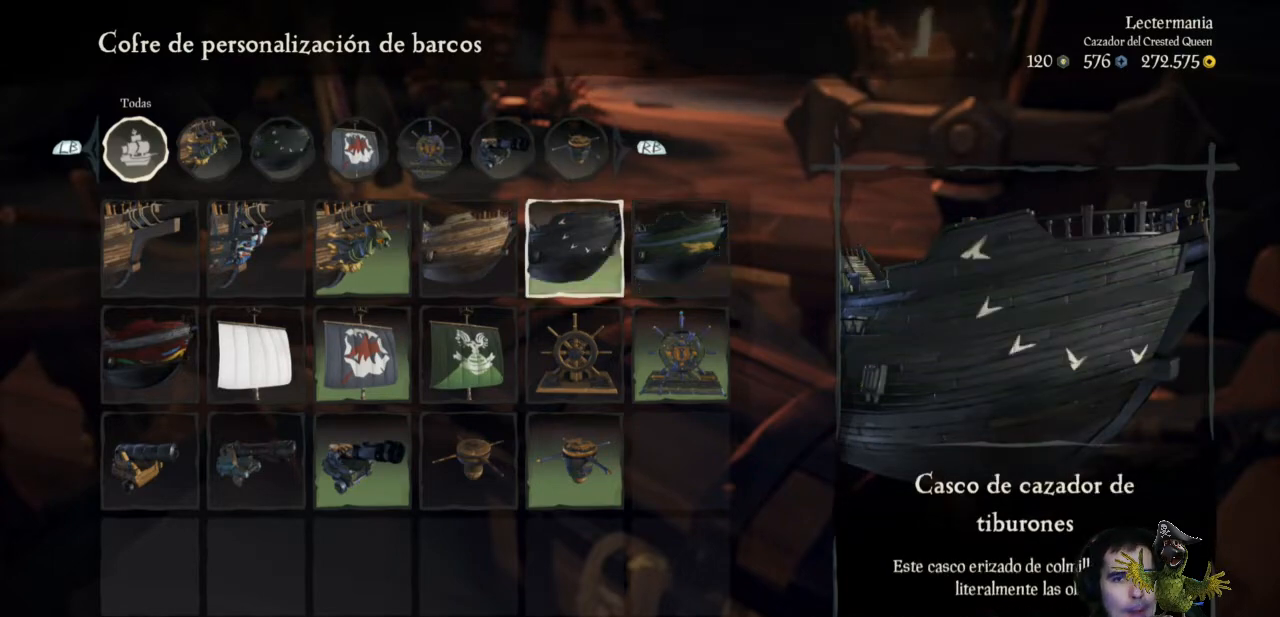
{"buttons": [], "left_stick": "center", "right_stick": "center", "events": []}
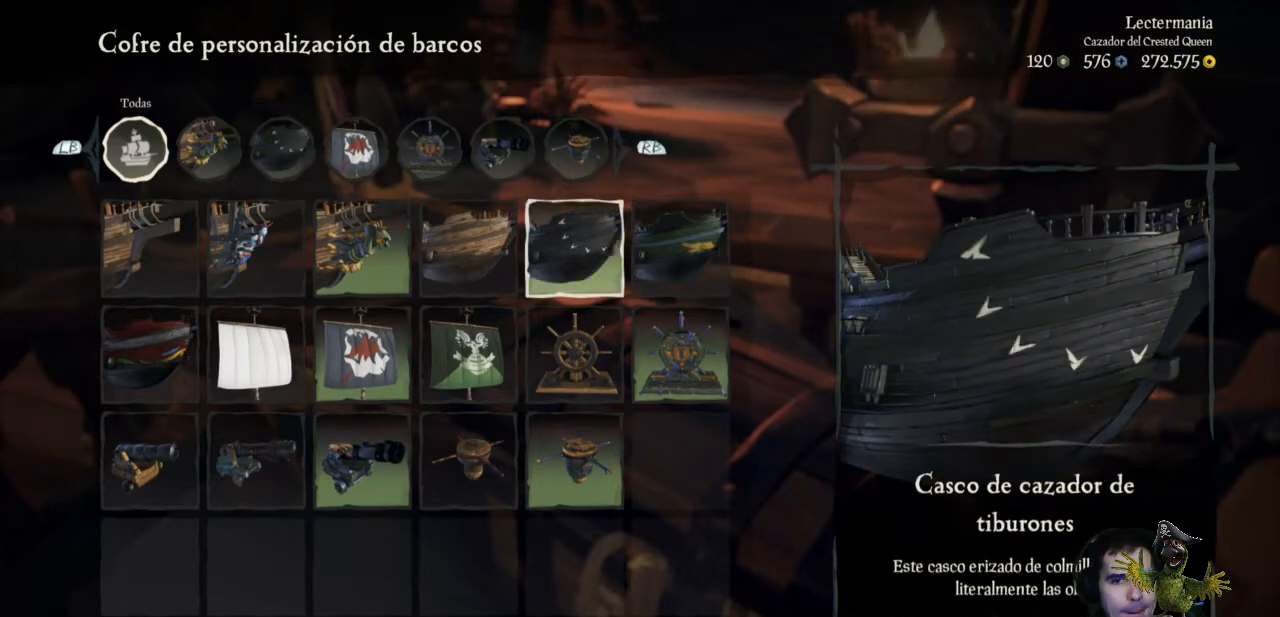
{"buttons": [], "left_stick": "center", "right_stick": "center", "events": []}
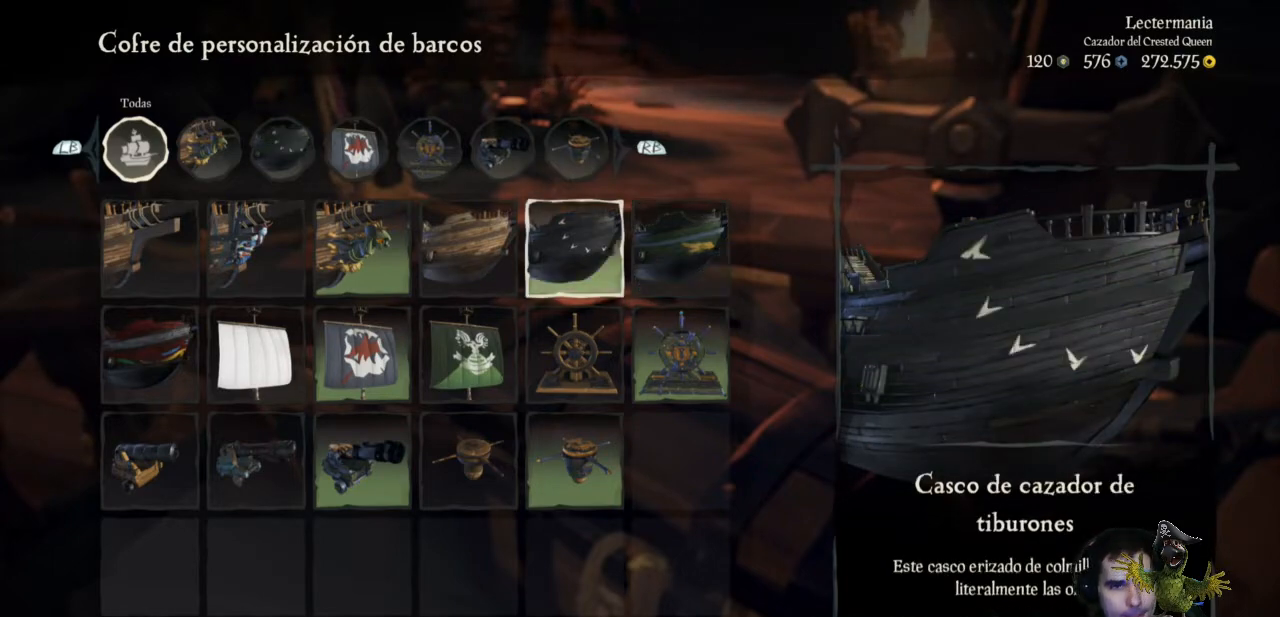
{"buttons": [], "left_stick": "center", "right_stick": "center", "events": []}
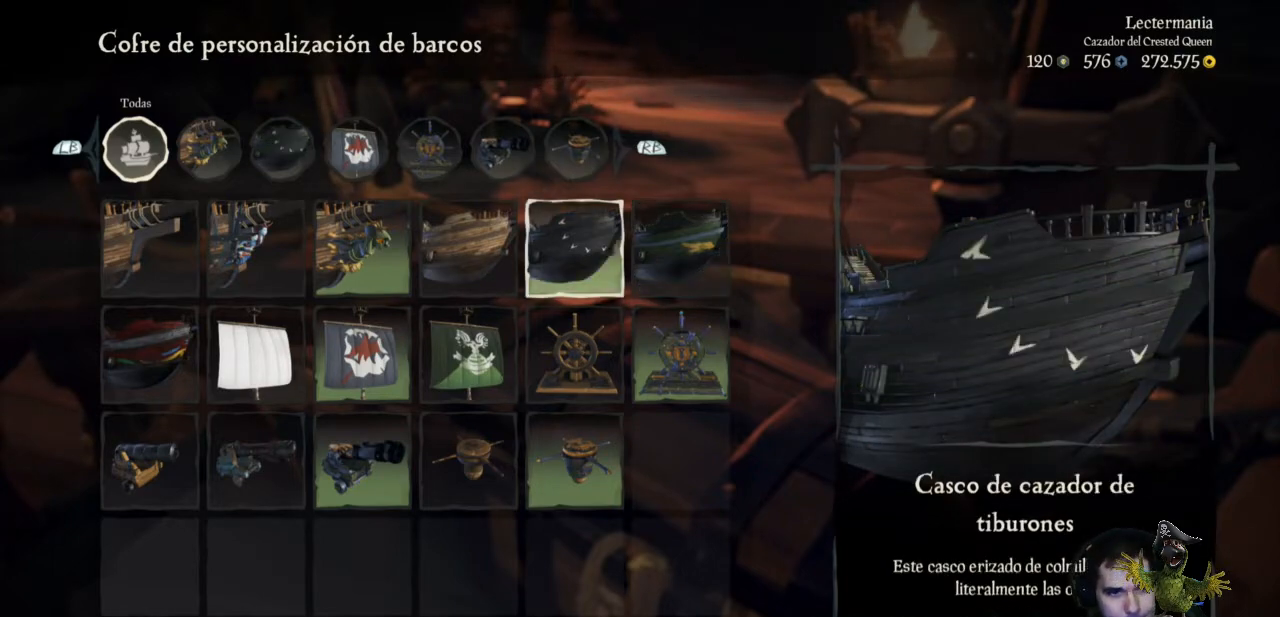
{"buttons": ["B"], "left_stick": "center", "right_stick": "center", "events": [[367, "B", "down"]]}
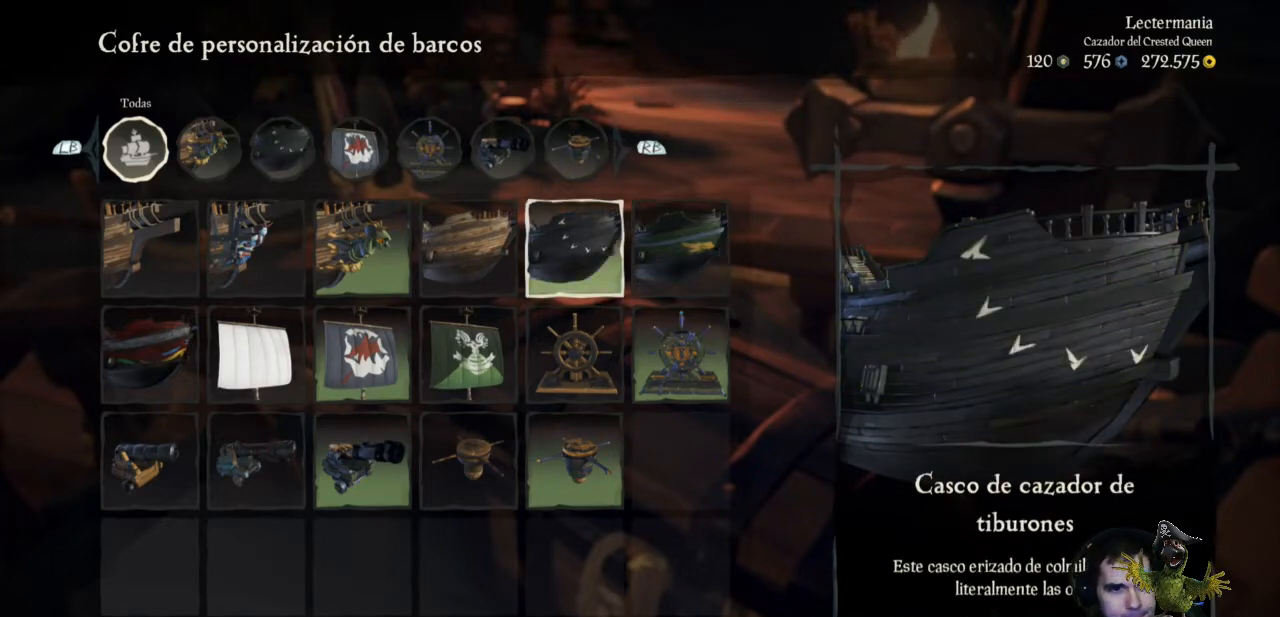
{"buttons": [], "left_stick": "down", "right_stick": "right", "events": [[33, "B", "up"], [433, "left_stick", "down"], [433, "right_stick", "right"]]}
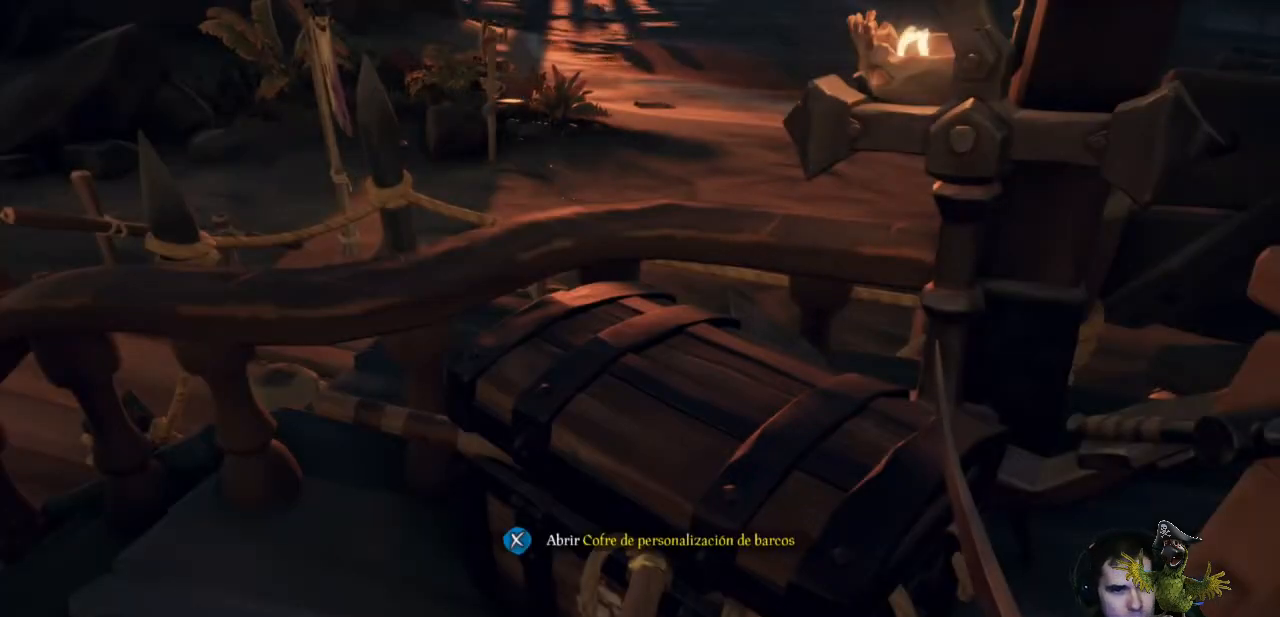
{"buttons": [], "left_stick": "center", "right_stick": "right", "events": [[467, "left_stick", "center"]]}
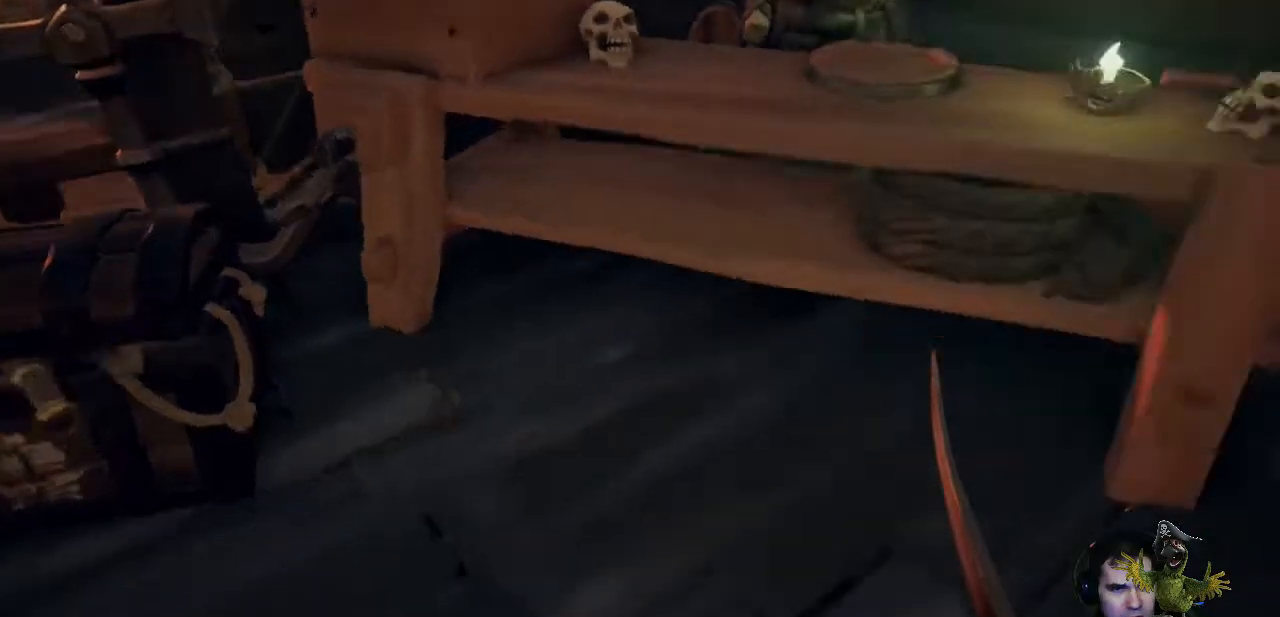
{"buttons": [], "left_stick": "center", "right_stick": "right", "events": []}
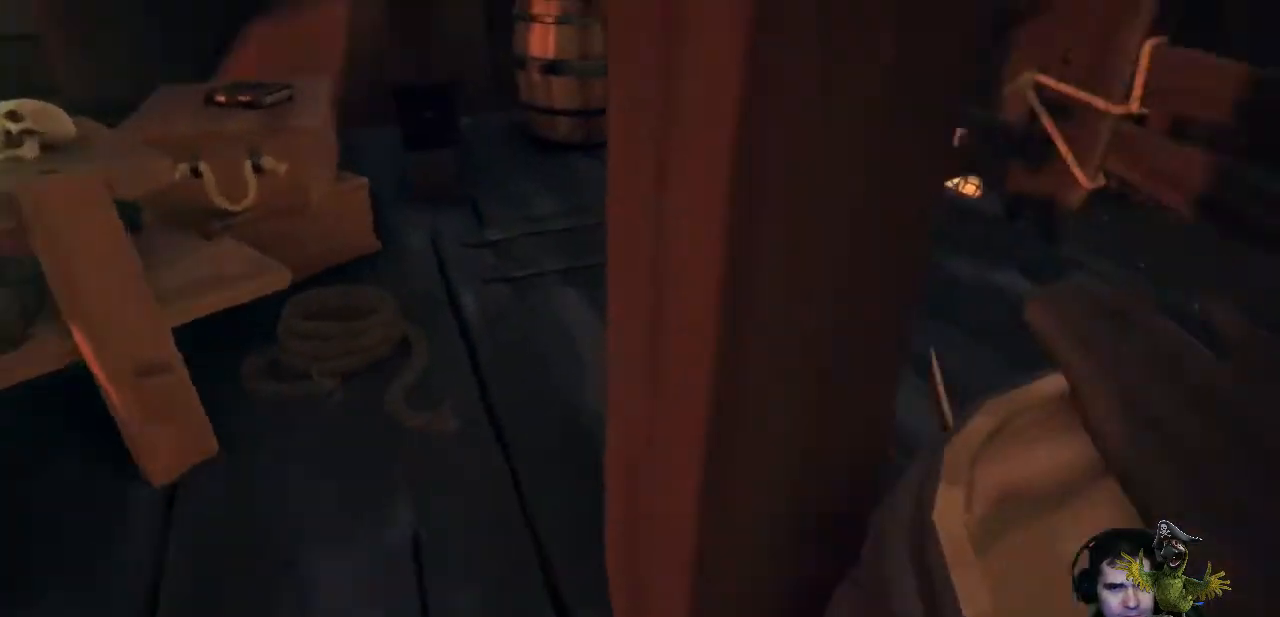
{"buttons": [], "left_stick": "center", "right_stick": "up-right", "events": [[333, "right_stick", "up-right"]]}
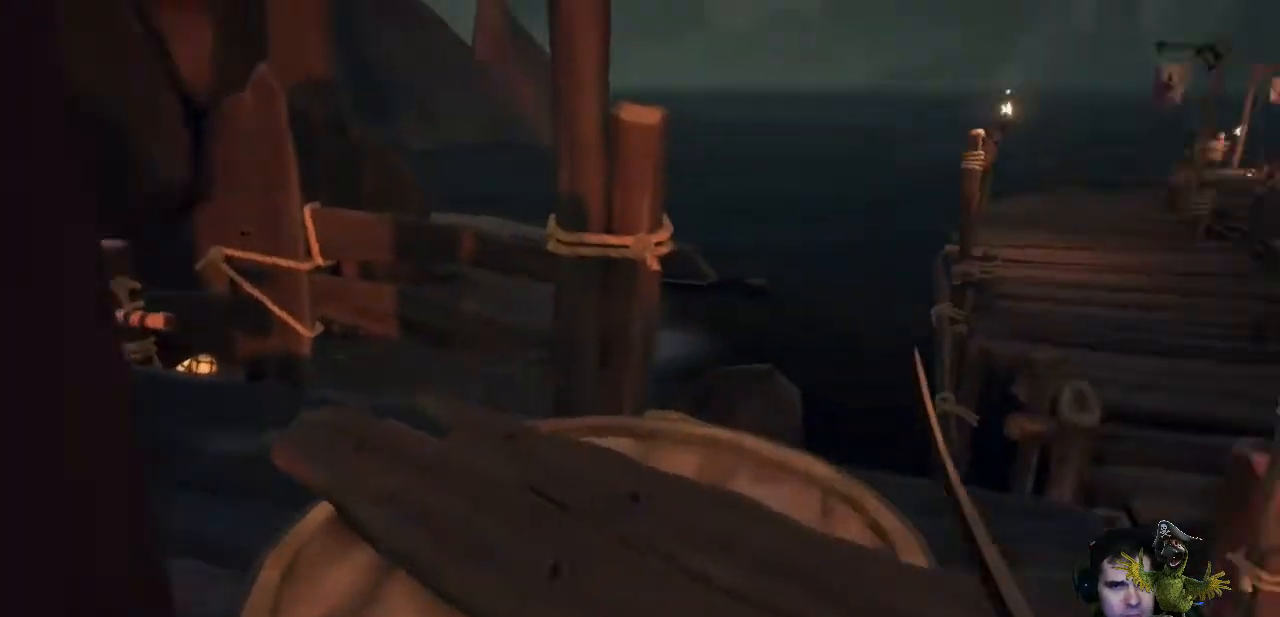
{"buttons": [], "left_stick": "down-left", "right_stick": "right", "events": [[100, "right_stick", "center"], [133, "left_stick", "down-left"], [233, "right_stick", "right"]]}
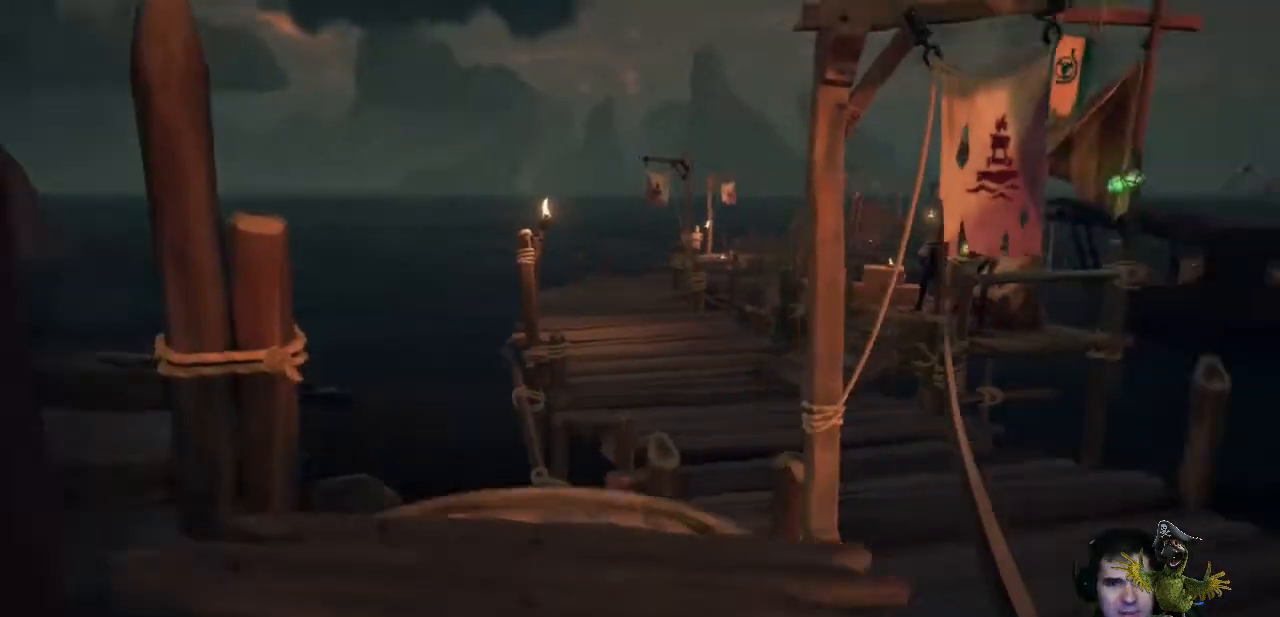
{"buttons": [], "left_stick": "up-right", "right_stick": "center", "events": [[33, "left_stick", "down"], [33, "right_stick", "center"], [300, "Y", "down"], [300, "left_stick", "up-right"], [367, "Y", "up"]]}
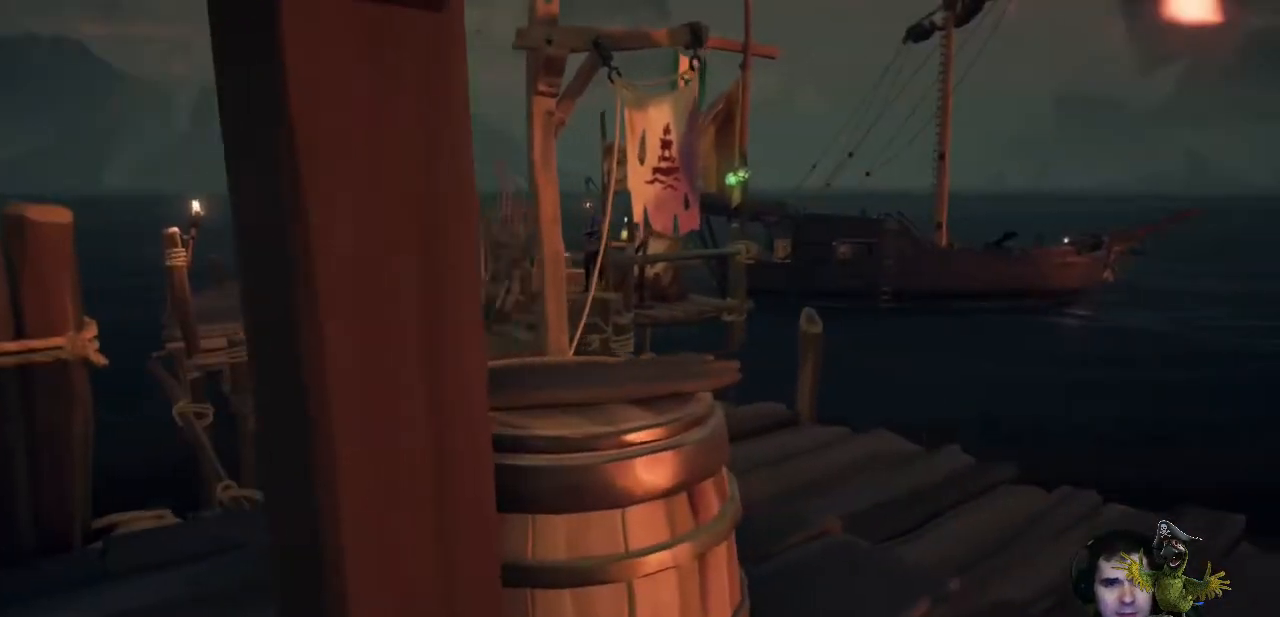
{"buttons": [], "left_stick": "center", "right_stick": "up-right", "events": [[367, "left_stick", "center"], [467, "right_stick", "up-right"]]}
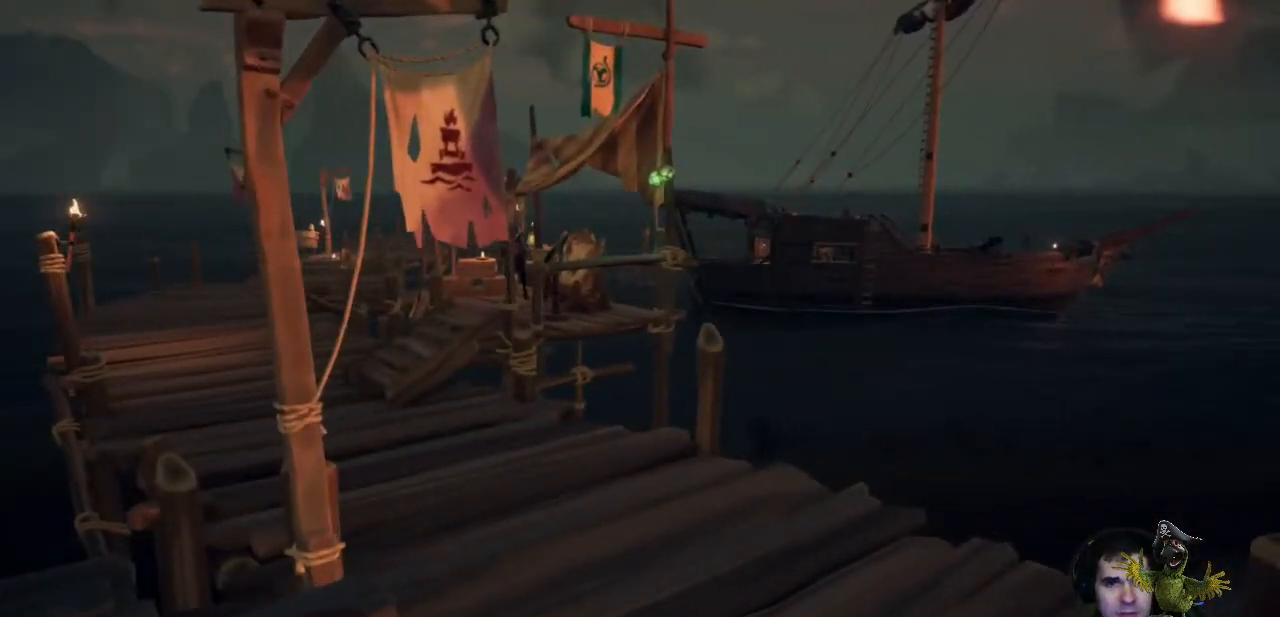
{"buttons": [], "left_stick": "center", "right_stick": "center", "events": [[167, "right_stick", "center"]]}
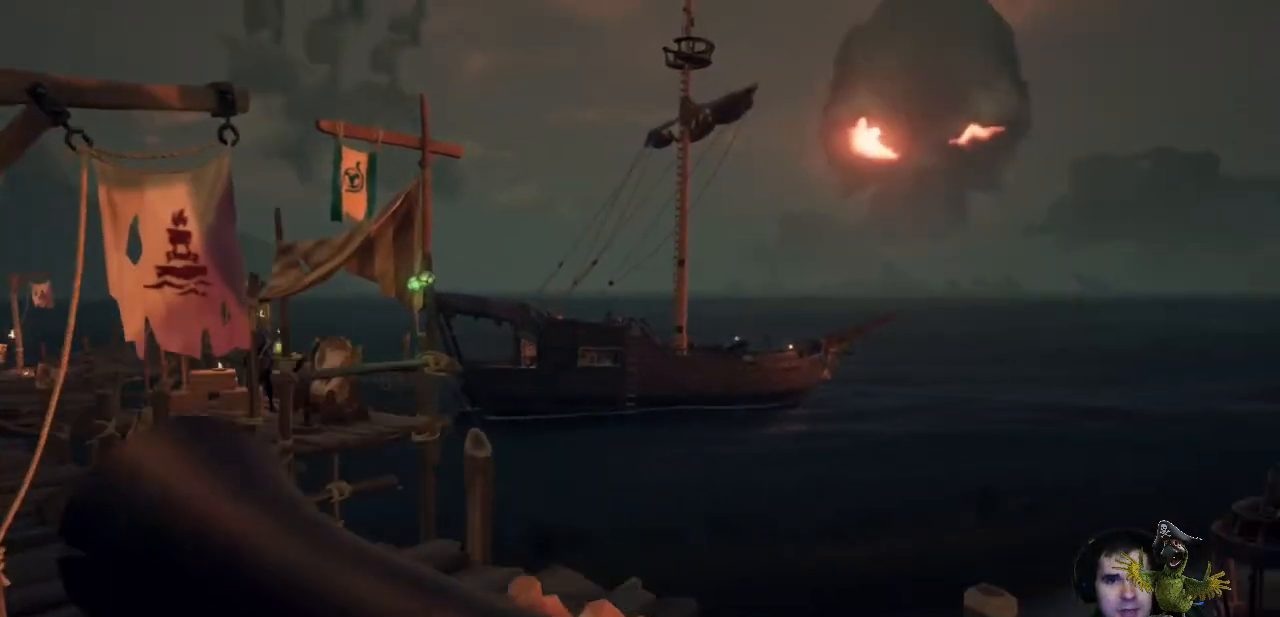
{"buttons": [], "left_stick": "up", "right_stick": "center", "events": [[167, "left_stick", "up"]]}